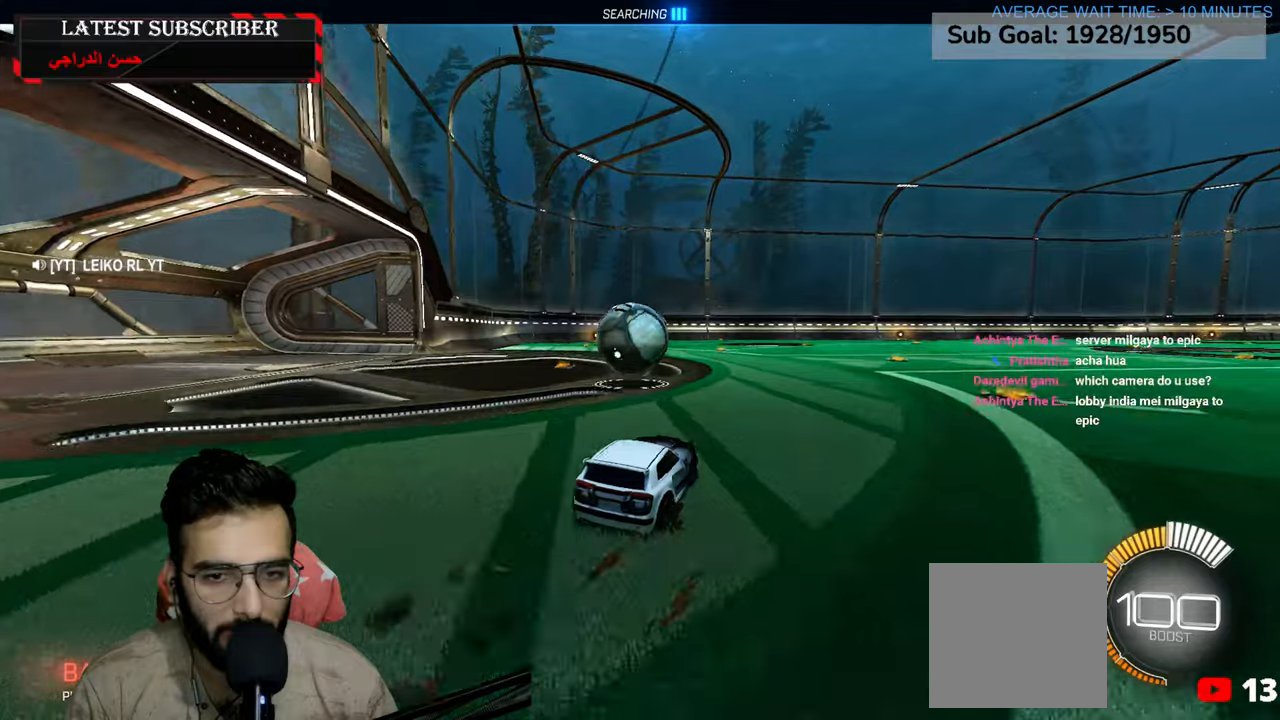
Gameplay with a controller (Xbox layout); each line is a JSON object with the inputs held at the frame after it (dt_ms = milliseconds from this image to that frame). "events" lists button and stick changes between this image and that frame as [ms after this image, input, new state], when the widget could be followed in between.
{"dt_ms": 1000, "buttons": ["R1"], "left_stick": "center", "right_stick": "center", "events": [[67, "left_stick", "center"], [334, "A", "down"], [417, "A", "up"], [434, "left_stick", "up"], [500, "A", "down"], [617, "A", "up"], [667, "left_stick", "center"]]}
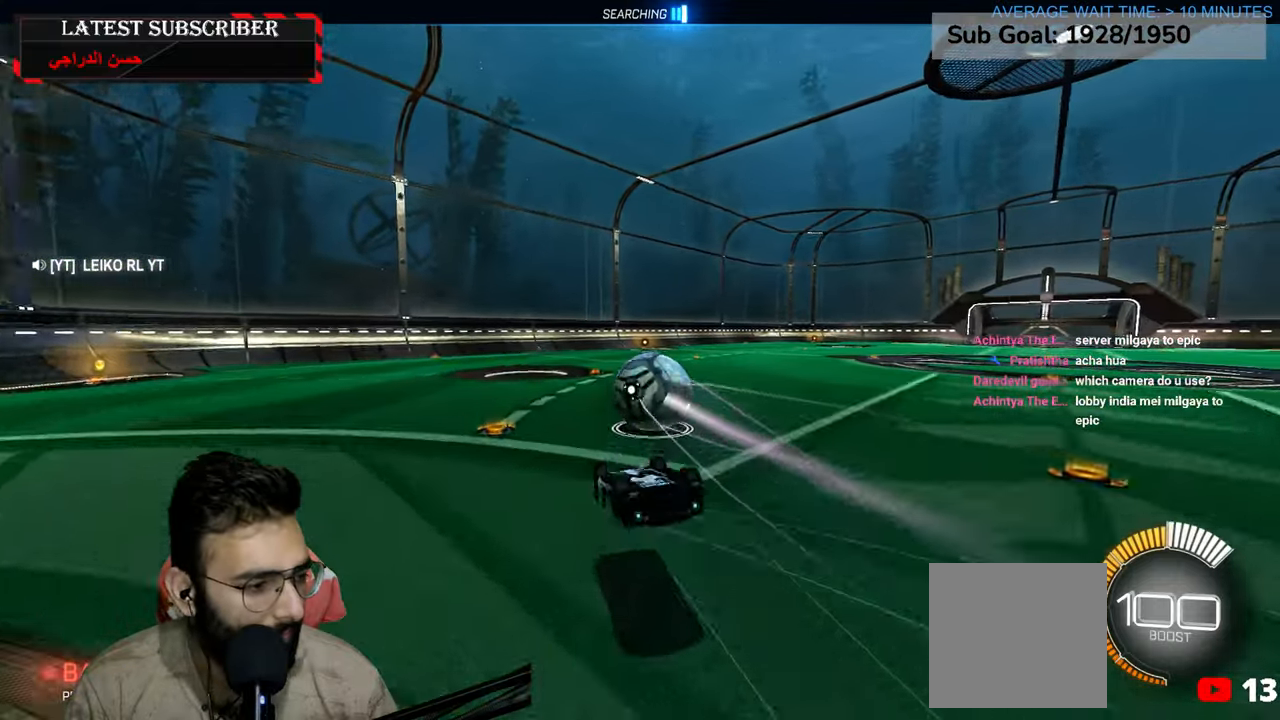
{"dt_ms": 1000, "buttons": ["R1"], "left_stick": "center", "right_stick": "center", "events": [[567, "left_stick", "down-right"], [667, "left_stick", "center"]]}
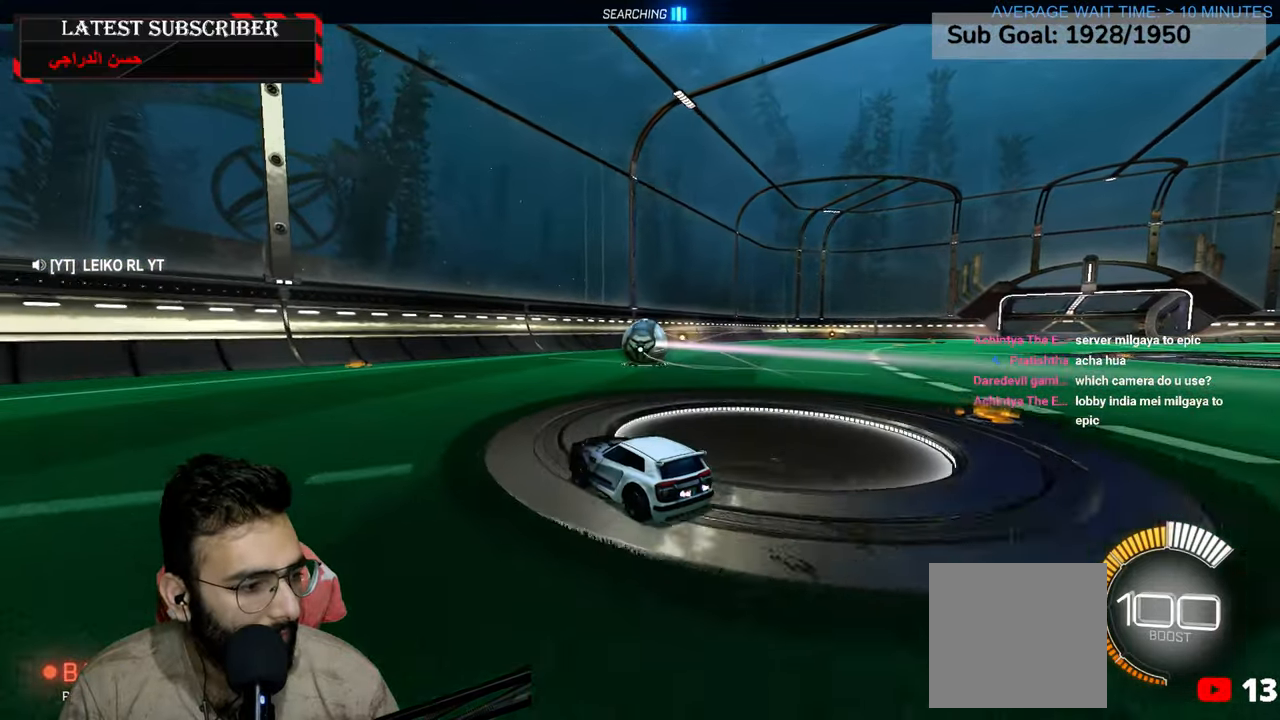
{"dt_ms": 500, "buttons": ["R1"], "left_stick": "center", "right_stick": "center", "events": [[267, "left_stick", "down-right"], [384, "left_stick", "center"]]}
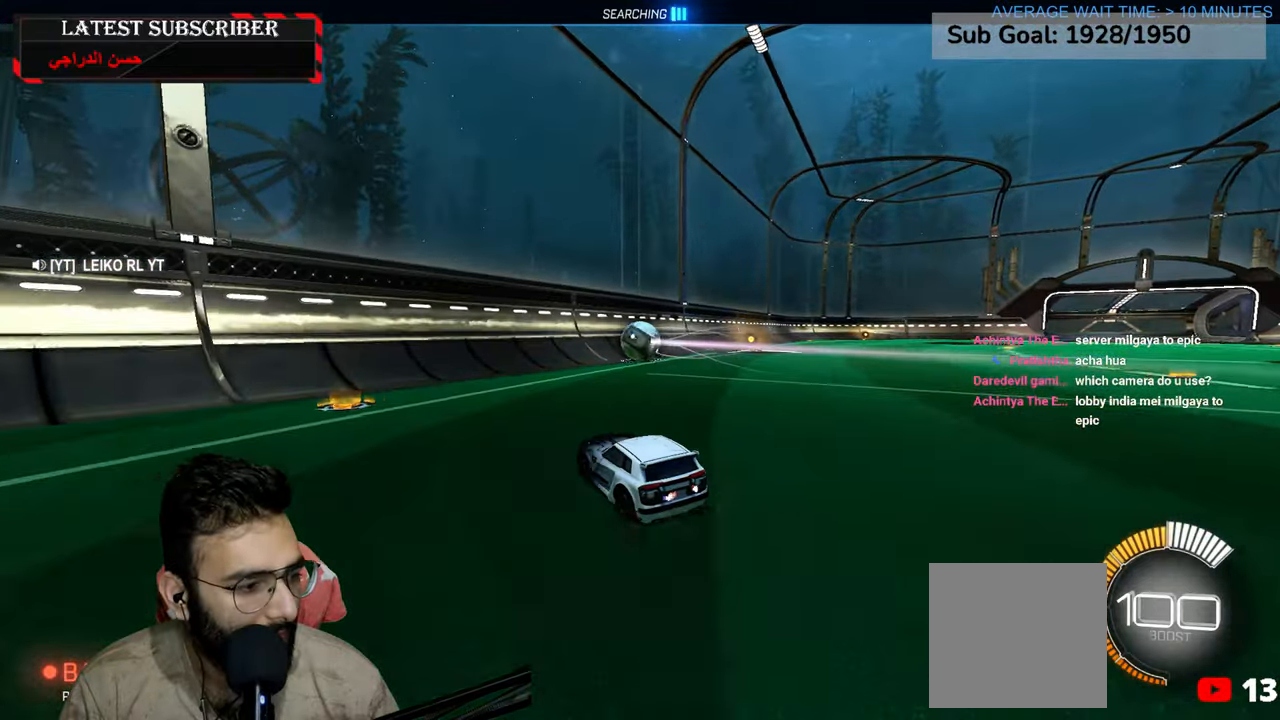
{"dt_ms": 500, "buttons": ["R1"], "left_stick": "center", "right_stick": "center", "events": [[200, "left_stick", "down-right"], [317, "left_stick", "center"]]}
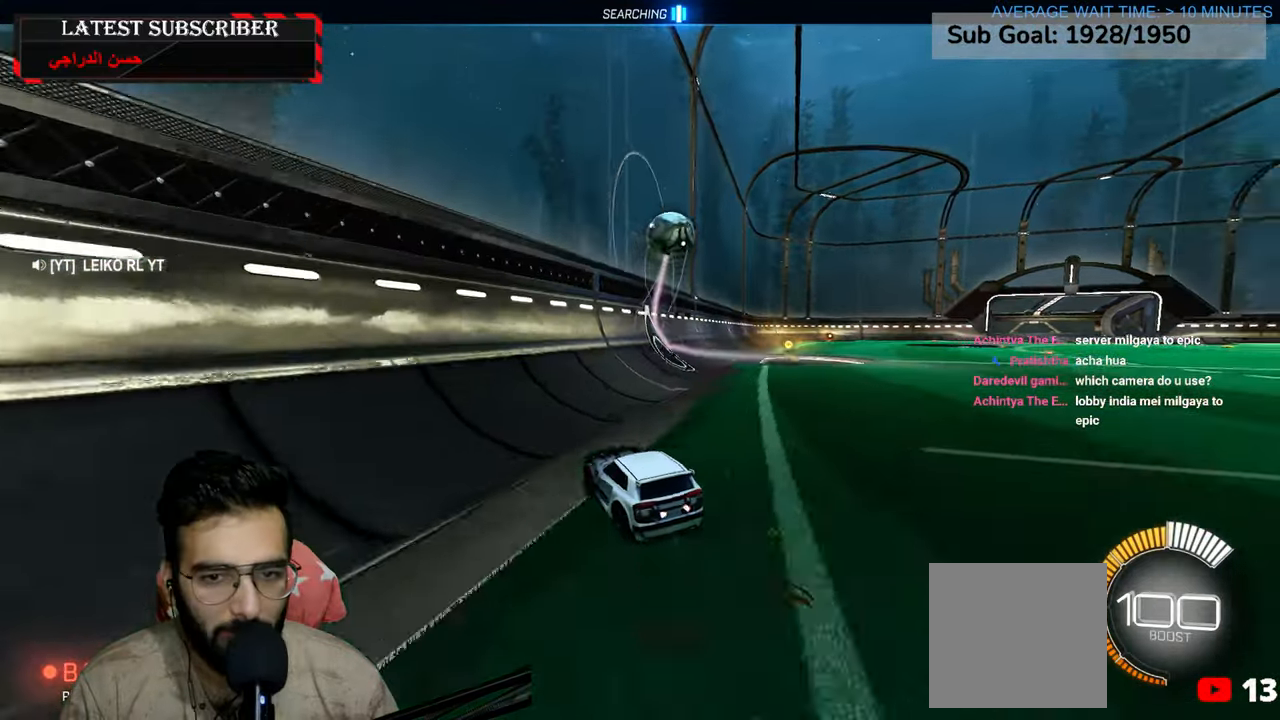
{"dt_ms": 500, "buttons": ["R1"], "left_stick": "center", "right_stick": "center", "events": [[150, "left_stick", "down-right"], [167, "R2", "down"], [267, "left_stick", "center"], [384, "R2", "up"]]}
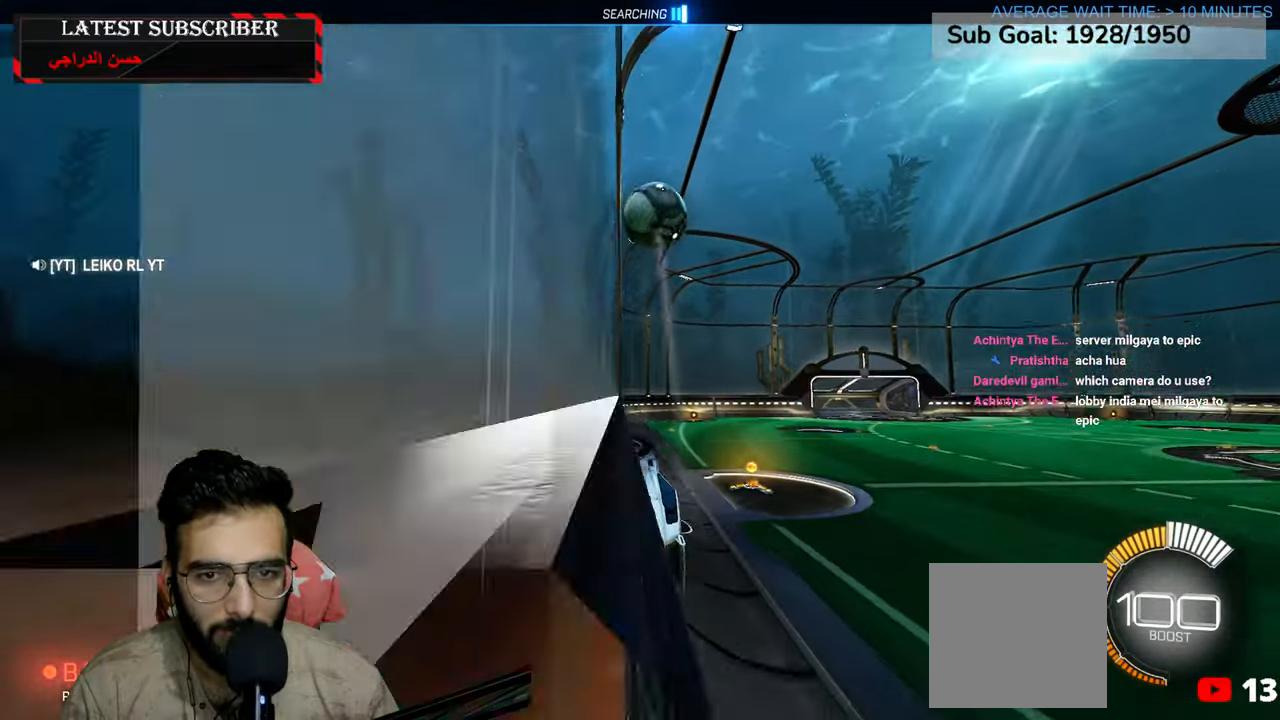
{"dt_ms": 500, "buttons": ["R1"], "left_stick": "center", "right_stick": "center", "events": [[350, "left_stick", "left"], [417, "left_stick", "center"]]}
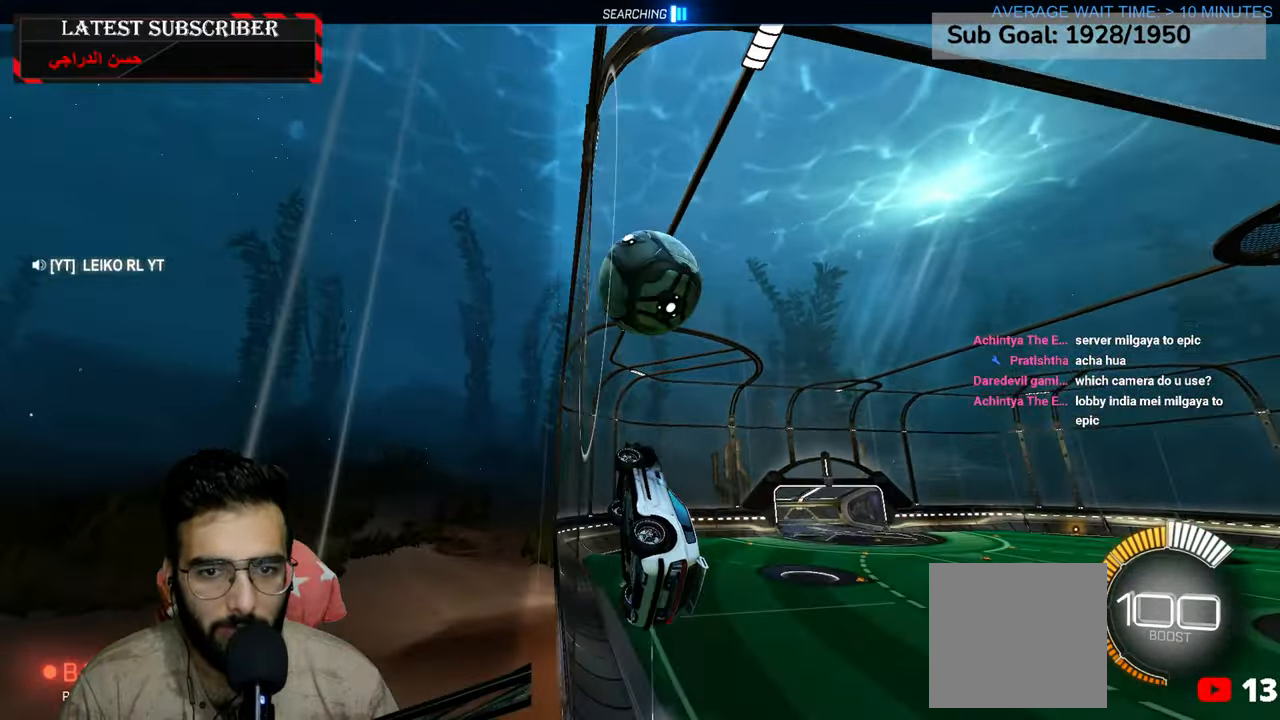
{"dt_ms": 500, "buttons": ["L2", "R1"], "left_stick": "down-right", "right_stick": "center", "events": [[100, "R2", "down"], [134, "left_stick", "down-right"], [200, "left_stick", "center"], [300, "R2", "up"], [317, "left_stick", "down-right"], [350, "L2", "down"]]}
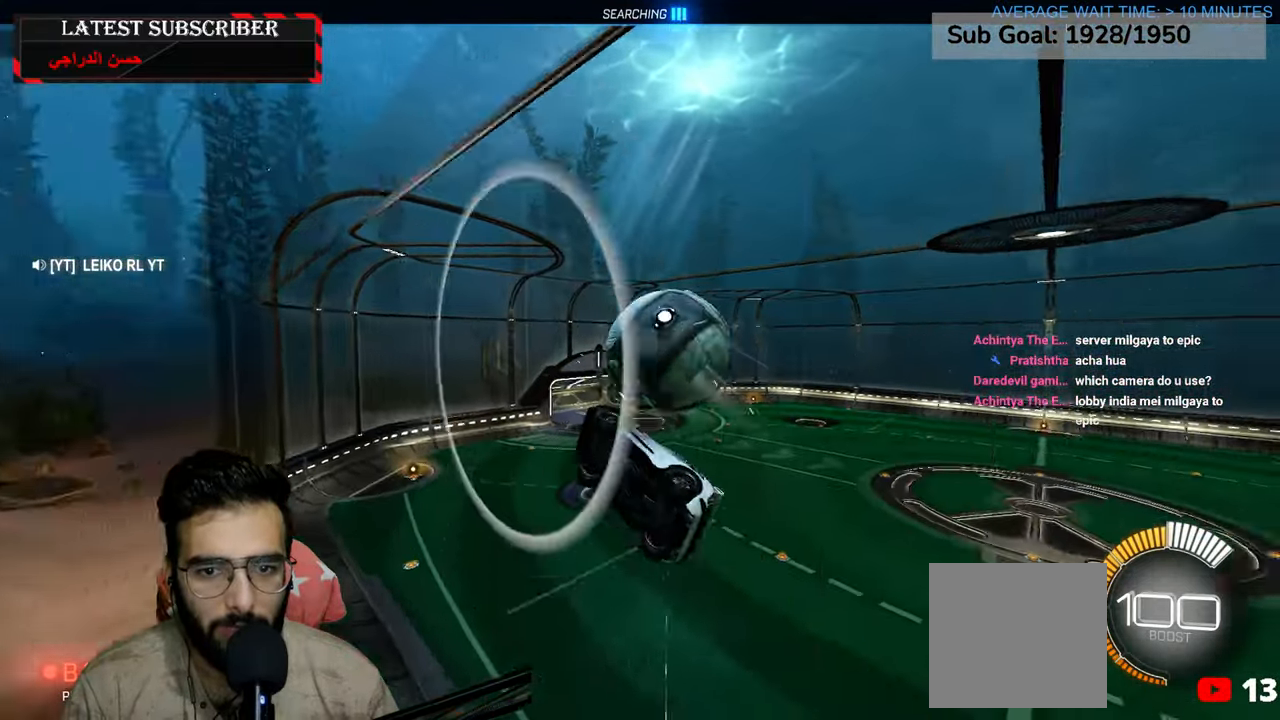
{"dt_ms": 500, "buttons": ["L2", "R1"], "left_stick": "left", "right_stick": "center", "events": [[50, "A", "down"], [67, "left_stick", "down-left"], [217, "A", "up"], [334, "left_stick", "left"]]}
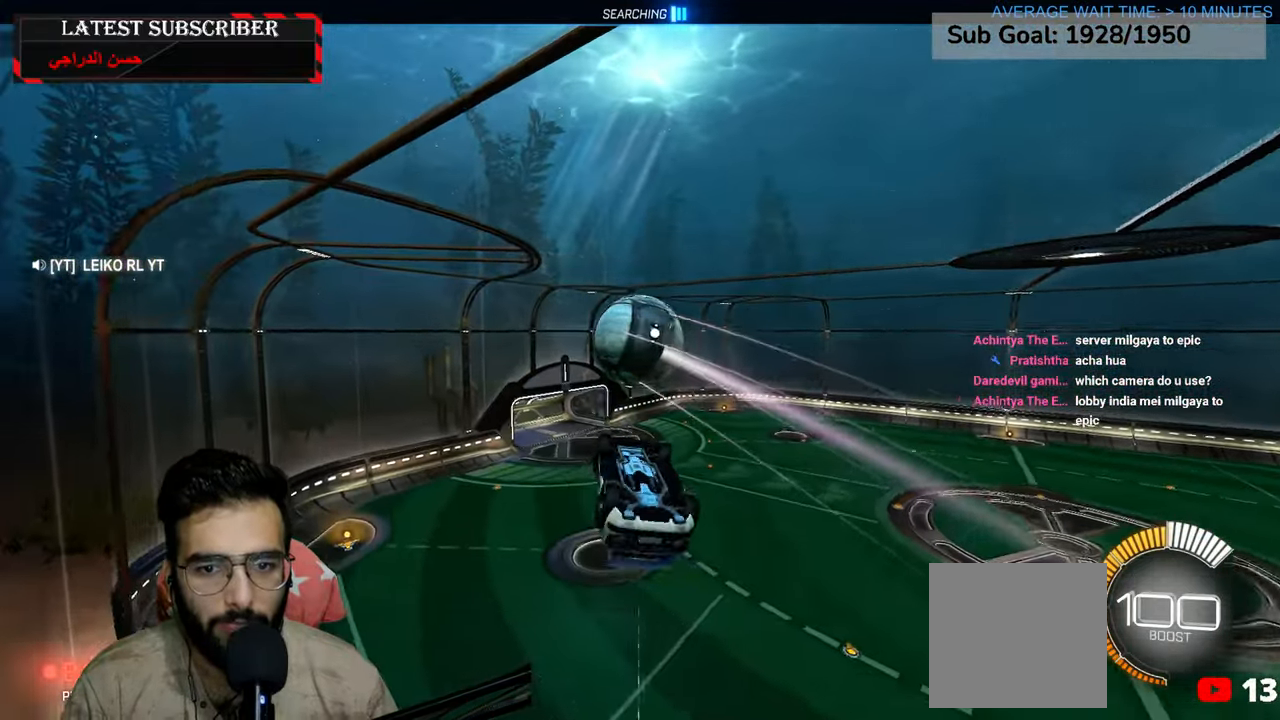
{"dt_ms": 500, "buttons": ["L2", "R1"], "left_stick": "down", "right_stick": "center", "events": [[67, "left_stick", "up"], [217, "left_stick", "right"], [317, "left_stick", "down-right"], [434, "left_stick", "down"]]}
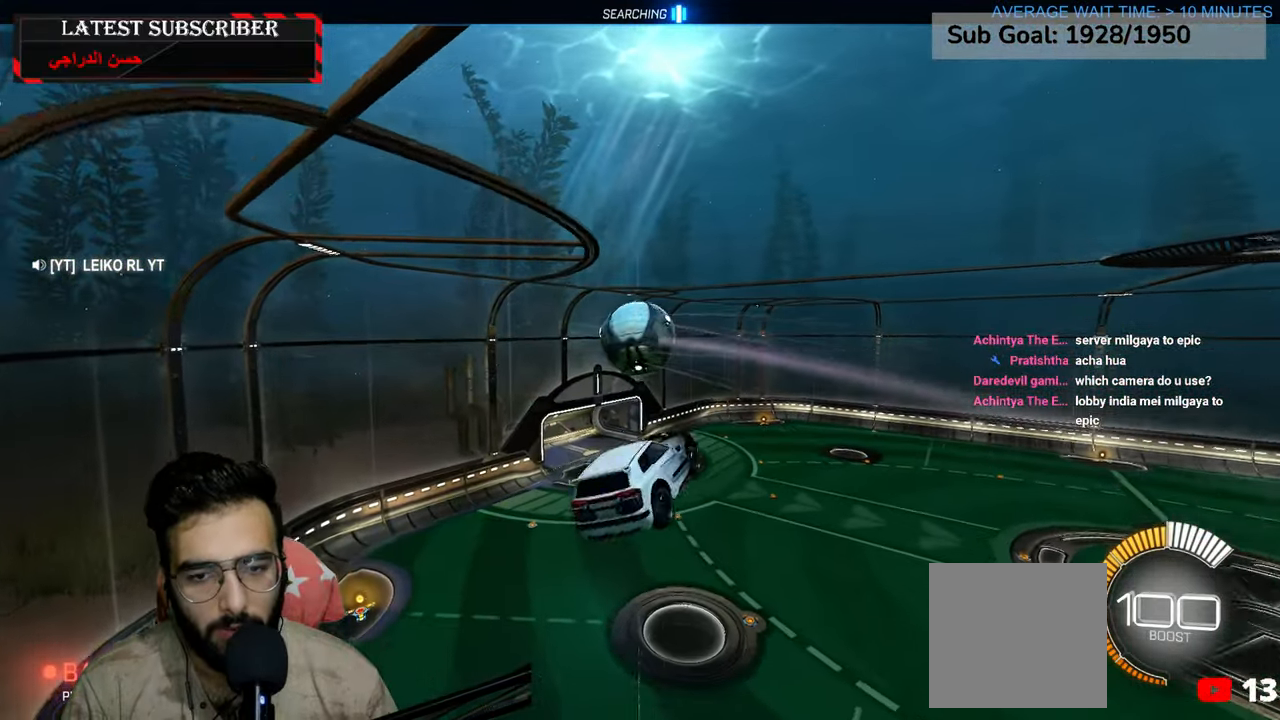
{"dt_ms": 500, "buttons": ["L2", "R1"], "left_stick": "down-left", "right_stick": "center", "events": [[34, "left_stick", "down-left"], [84, "R2", "down"], [134, "left_stick", "center"], [234, "R2", "up"], [350, "R2", "down"], [367, "left_stick", "down-left"], [467, "R2", "up"]]}
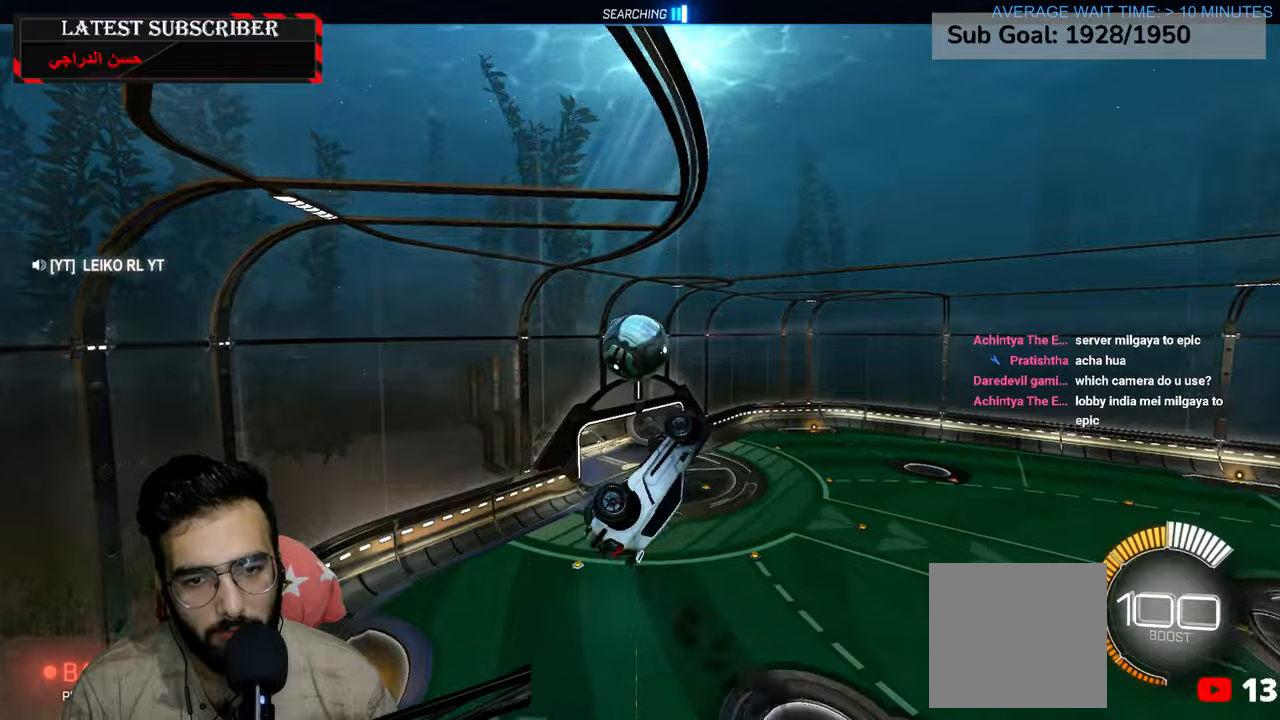
{"dt_ms": 500, "buttons": ["L2", "R1"], "left_stick": "center", "right_stick": "center", "events": [[50, "left_stick", "center"]]}
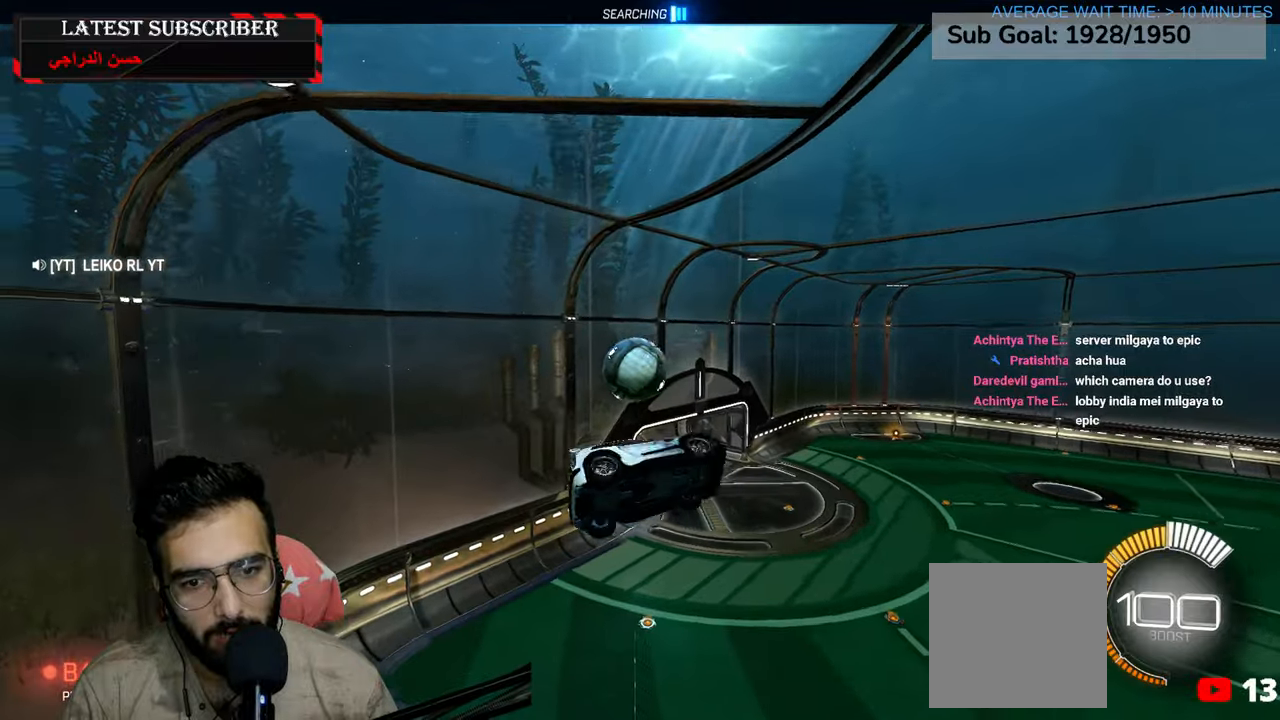
{"dt_ms": 500, "buttons": ["R1"], "left_stick": "center", "right_stick": "center", "events": [[167, "R2", "down"], [267, "L2", "up"], [434, "R2", "up"]]}
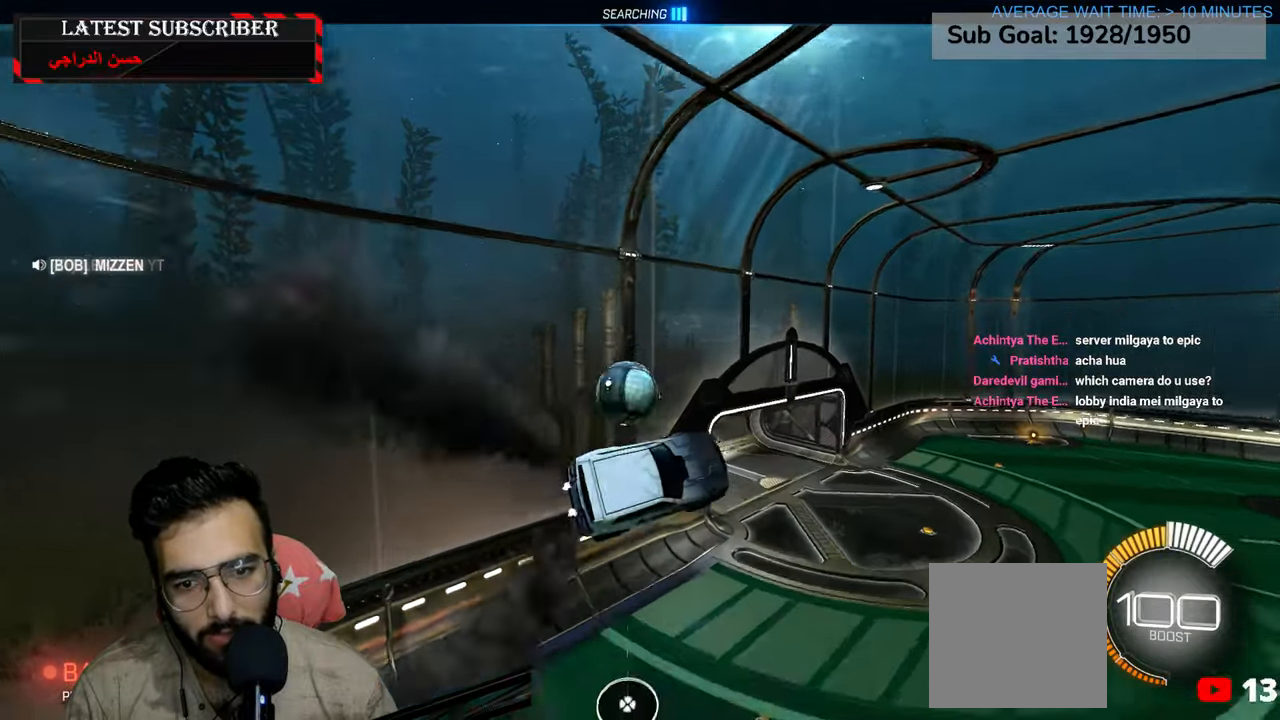
{"dt_ms": 1000, "buttons": ["R1", "R2"], "left_stick": "down-right", "right_stick": "center", "events": [[250, "left_stick", "up"], [517, "R2", "down"], [617, "left_stick", "center"], [967, "left_stick", "down-right"]]}
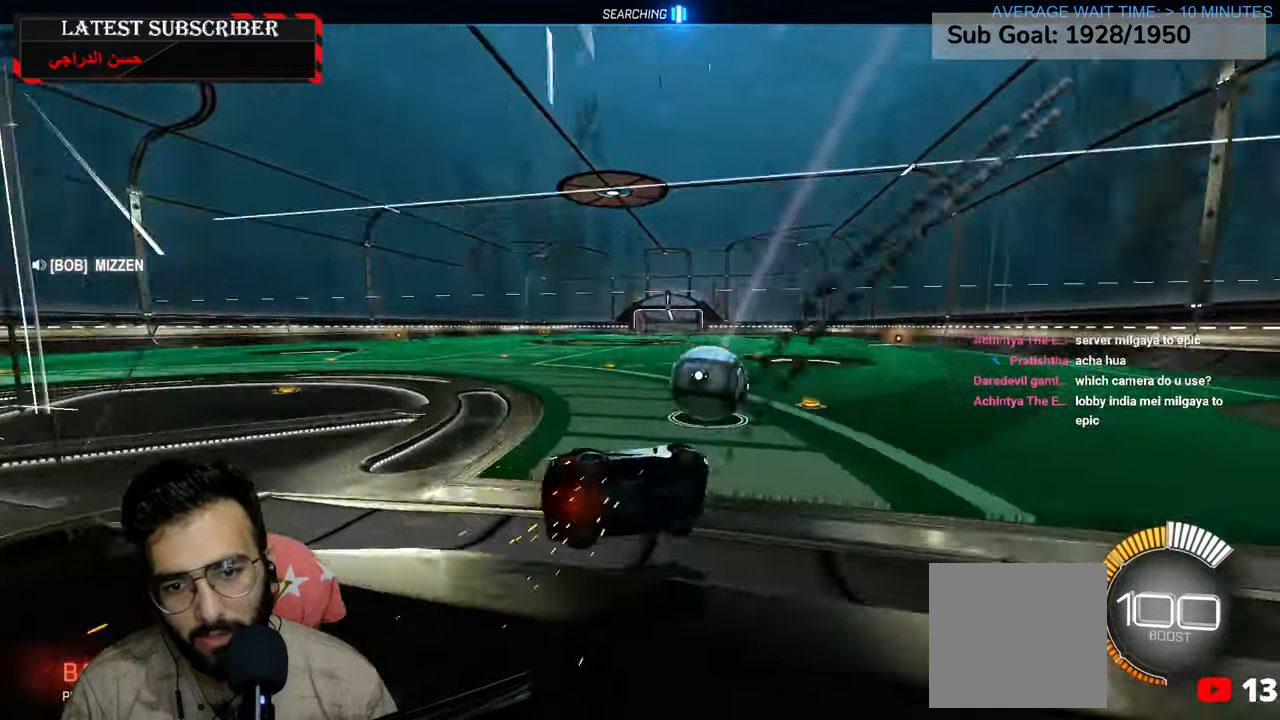
{"dt_ms": 1000, "buttons": ["R1"], "left_stick": "down-right", "right_stick": "center"}
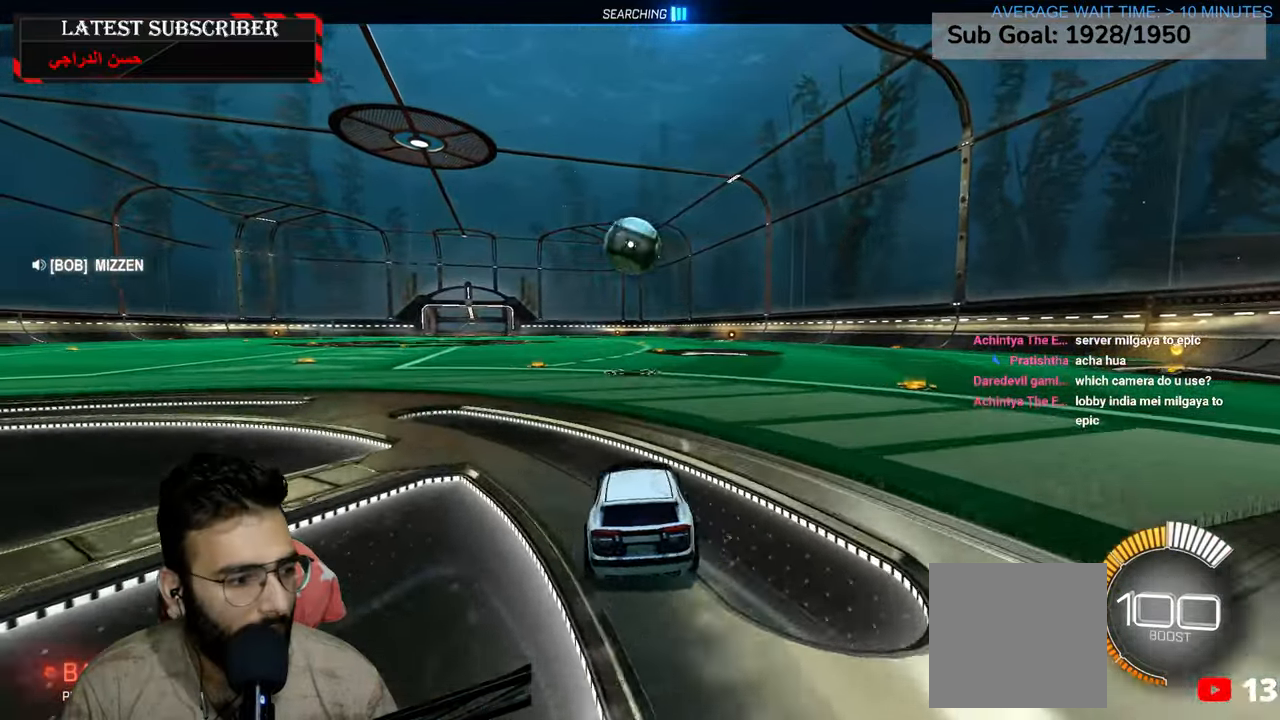
{"dt_ms": 500, "buttons": ["R1", "R2"], "left_stick": "left", "right_stick": "center", "events": [[100, "left_stick", "center"], [250, "left_stick", "left"], [350, "R2", "down"]]}
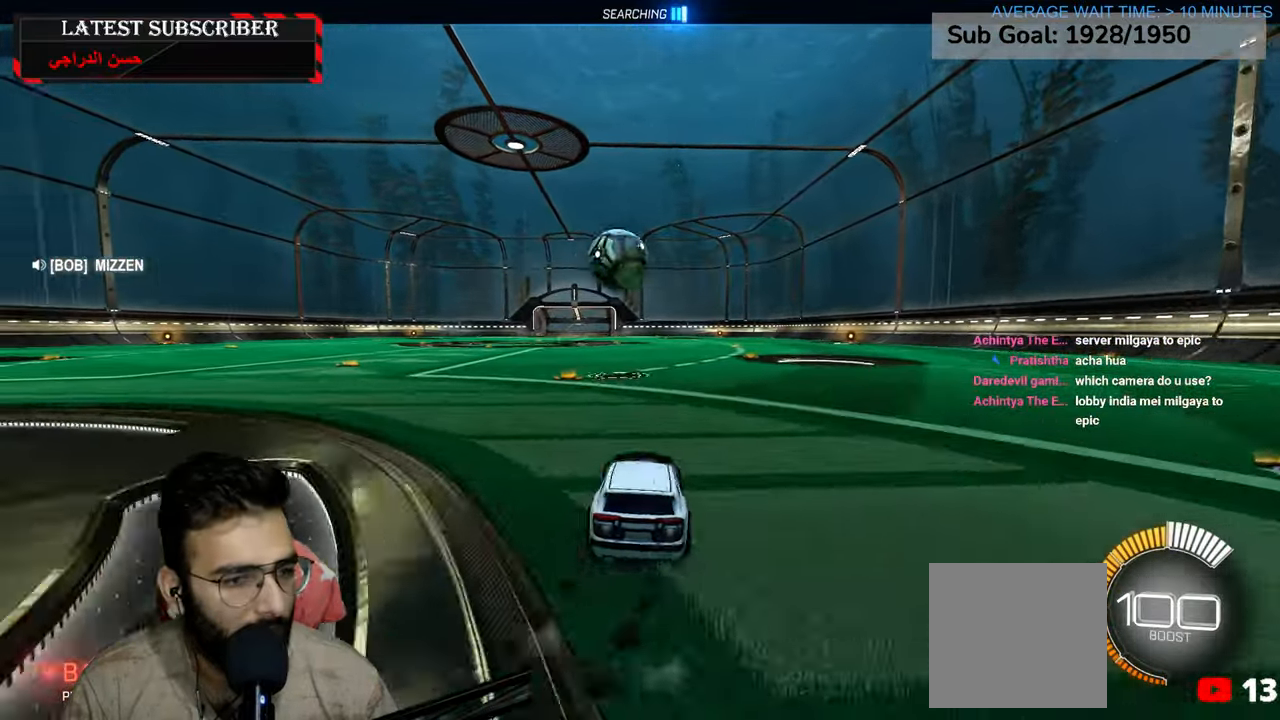
{"dt_ms": 500, "buttons": ["R1", "R2"], "left_stick": "center", "right_stick": "center", "events": [[100, "left_stick", "center"]]}
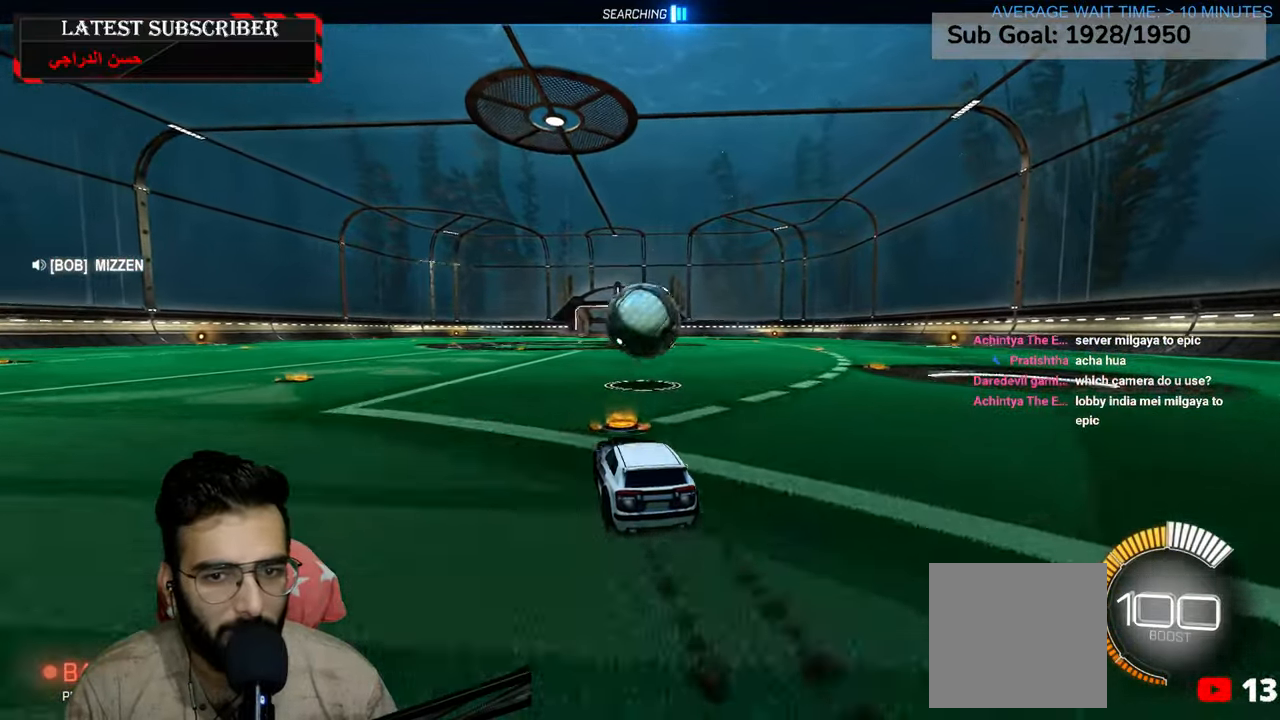
{"dt_ms": 500, "buttons": ["A", "R1"], "left_stick": "down-left", "right_stick": "center", "events": [[34, "left_stick", "down"], [134, "left_stick", "center"], [300, "R2", "up"], [384, "A", "down"], [384, "left_stick", "down-left"]]}
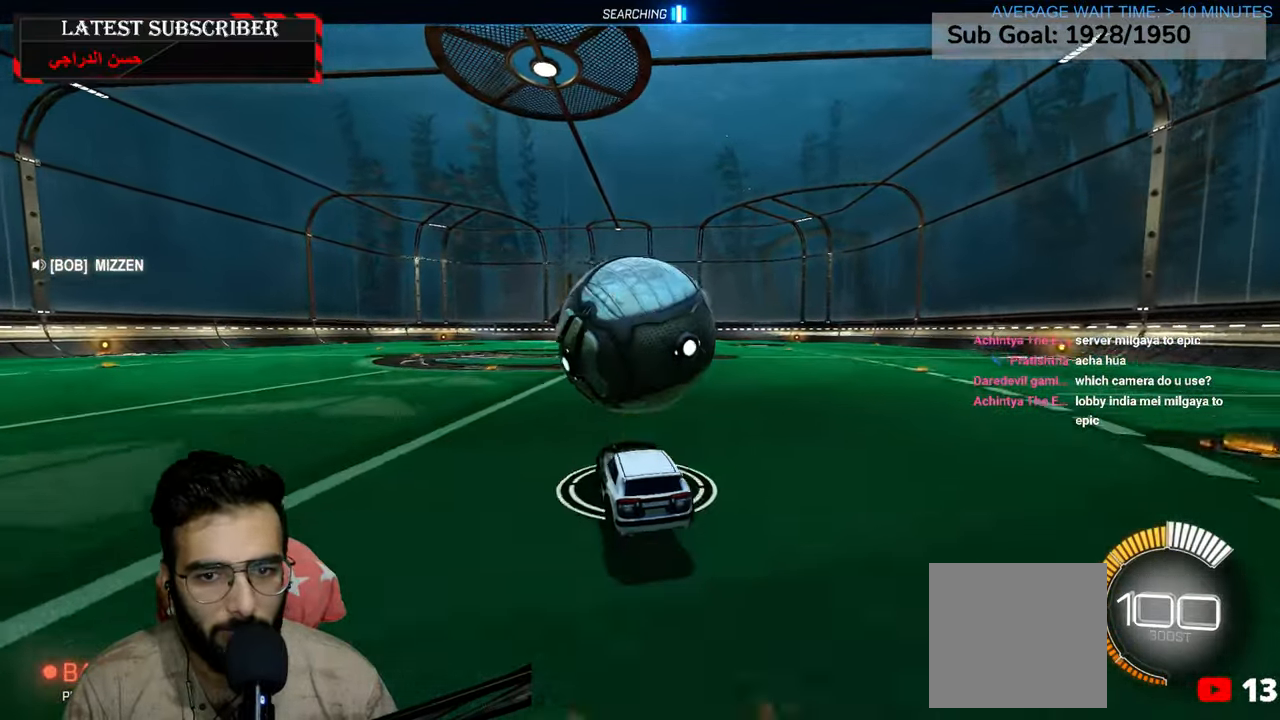
{"dt_ms": 500, "buttons": ["L2", "R1"], "left_stick": "down-left", "right_stick": "center", "events": [[117, "A", "up"], [167, "left_stick", "center"], [200, "R2", "down"], [234, "A", "down"], [350, "left_stick", "down-left"], [367, "A", "up"], [434, "L2", "down"], [434, "R2", "up"]]}
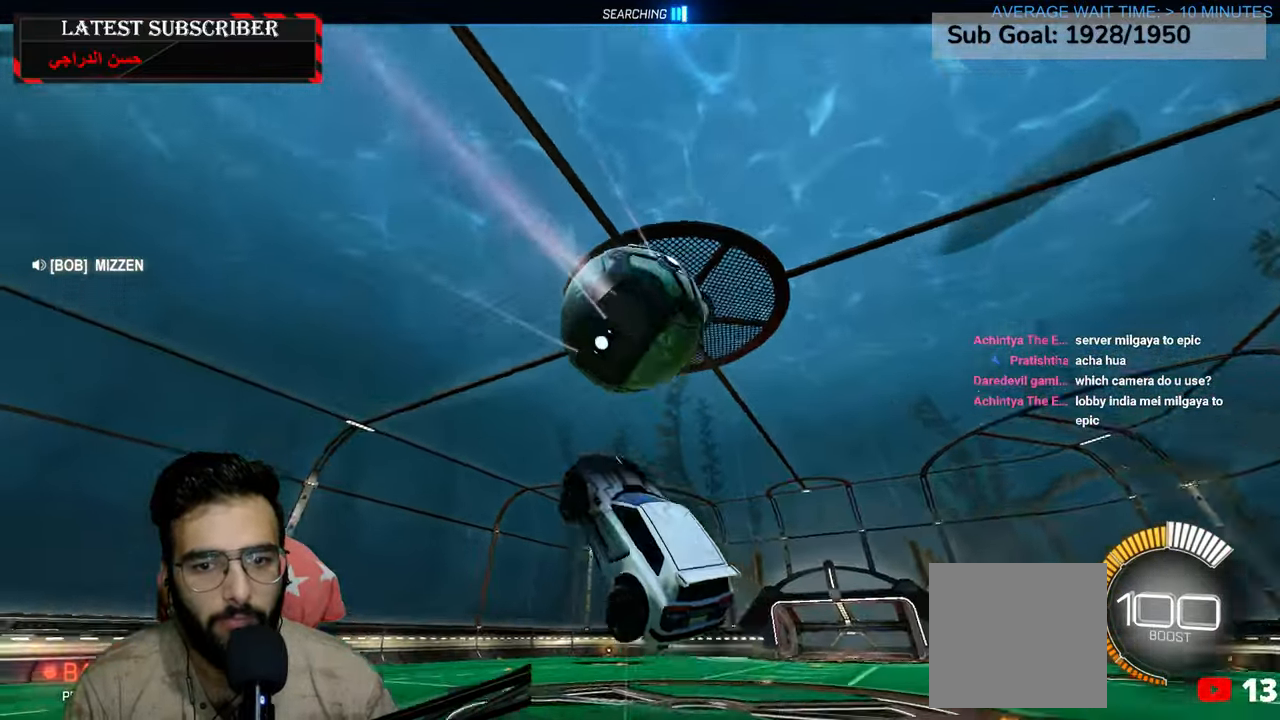
{"dt_ms": 500, "buttons": ["L2", "R1"], "left_stick": "down-left", "right_stick": "center", "events": [[100, "left_stick", "up-left"], [117, "R2", "down"], [167, "left_stick", "center"], [284, "R2", "up"], [334, "left_stick", "down-left"]]}
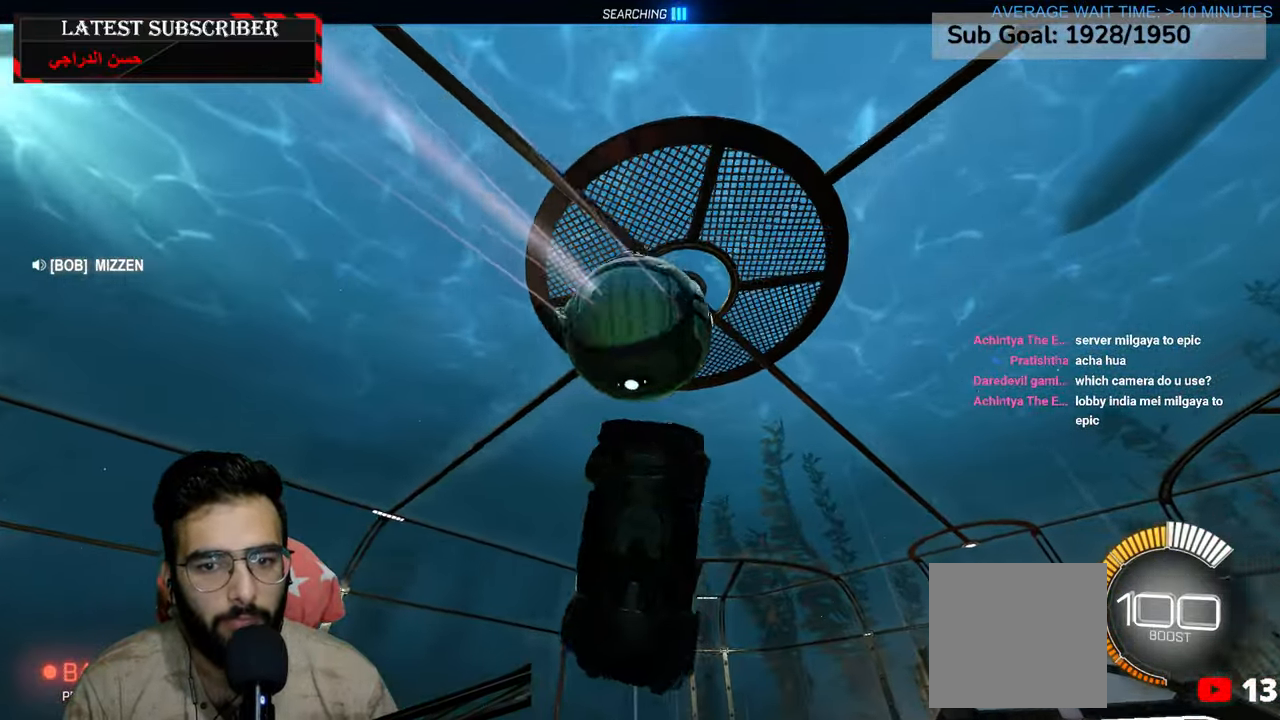
{"dt_ms": 500, "buttons": ["L2", "R1", "R2"], "left_stick": "down-left", "right_stick": "center", "events": [[484, "R2", "down"]]}
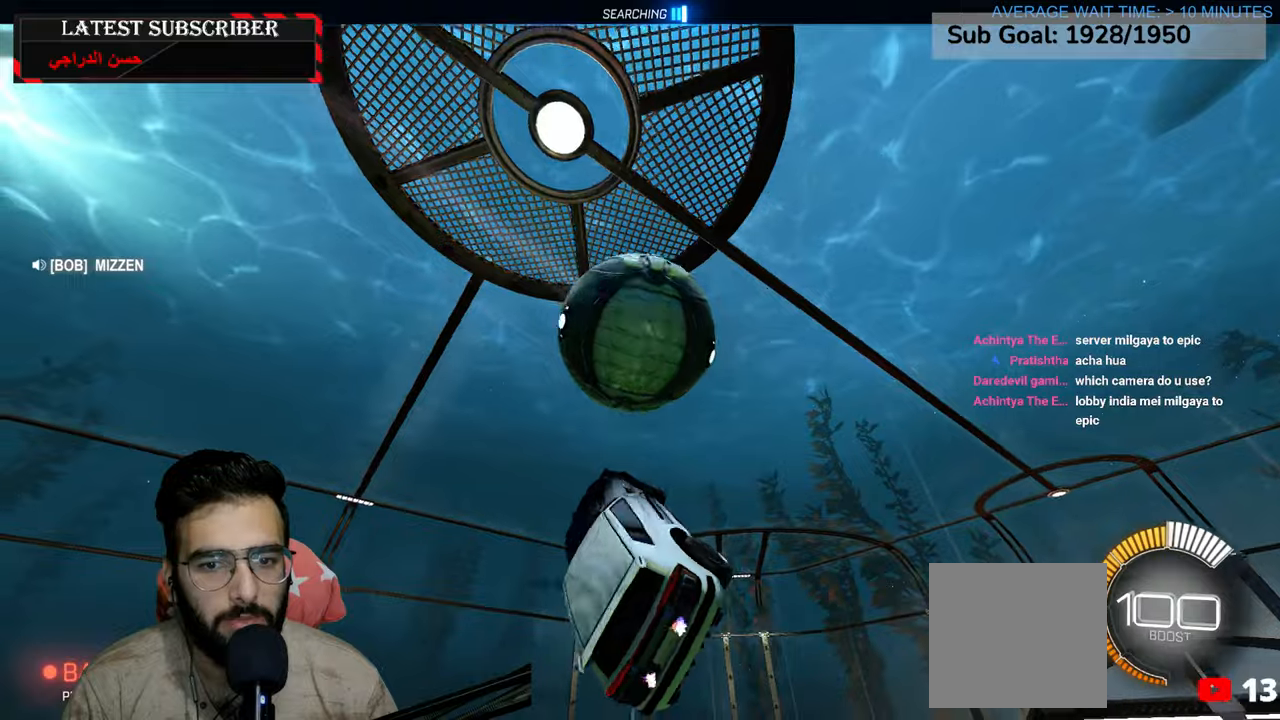
{"dt_ms": 500, "buttons": ["L2", "R1"], "left_stick": "left", "right_stick": "center", "events": [[50, "left_stick", "center"], [250, "left_stick", "down-left"], [334, "R2", "up"], [500, "left_stick", "left"]]}
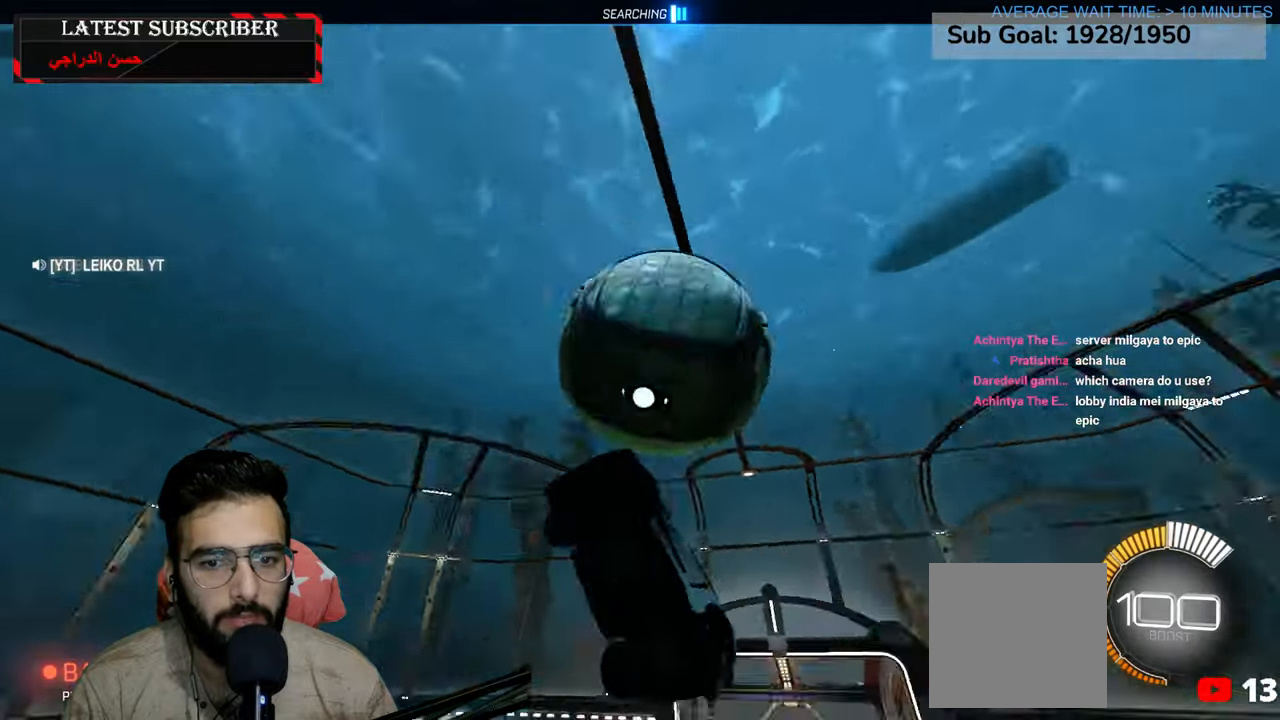
{"dt_ms": 500, "buttons": ["L2", "R1", "R2"], "left_stick": "up-right", "right_stick": "center", "events": [[150, "left_stick", "up"], [384, "left_stick", "up-right"], [400, "R2", "down"]]}
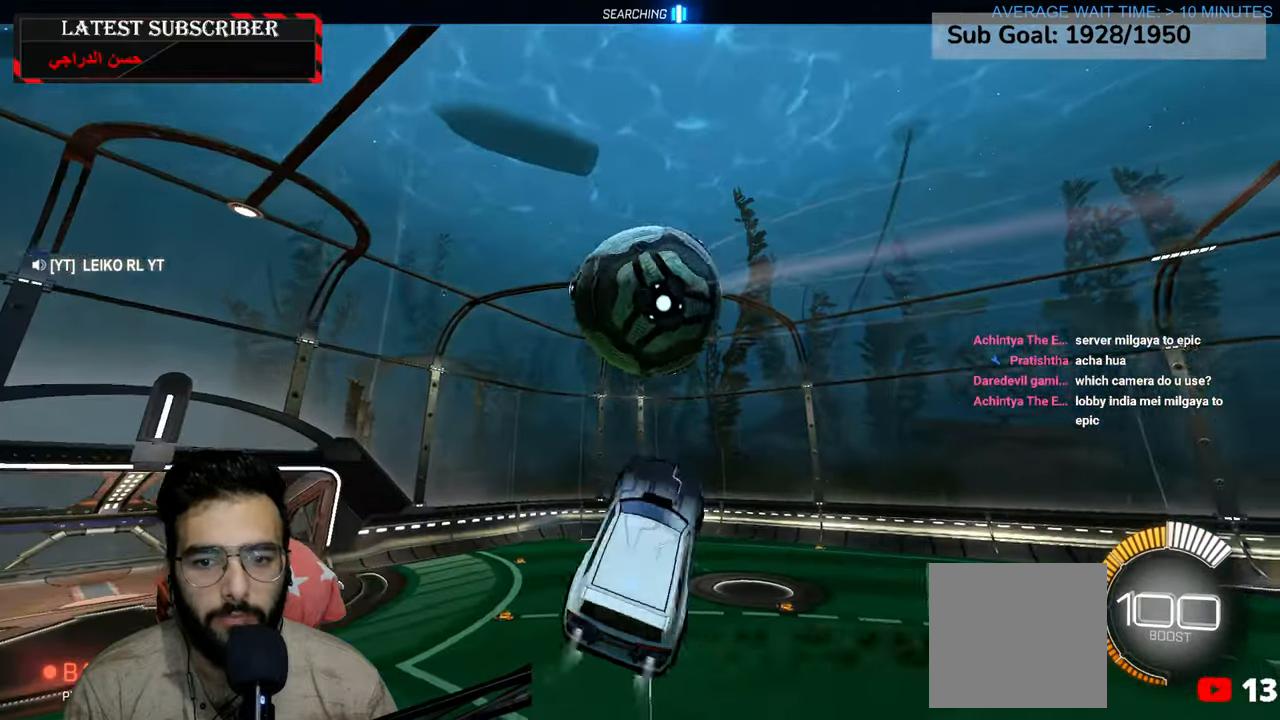
{"dt_ms": 500, "buttons": ["L2", "R1", "R2"], "left_stick": "center", "right_stick": "center", "events": [[50, "left_stick", "center"], [100, "left_stick", "left"], [267, "left_stick", "up-left"], [367, "left_stick", "center"]]}
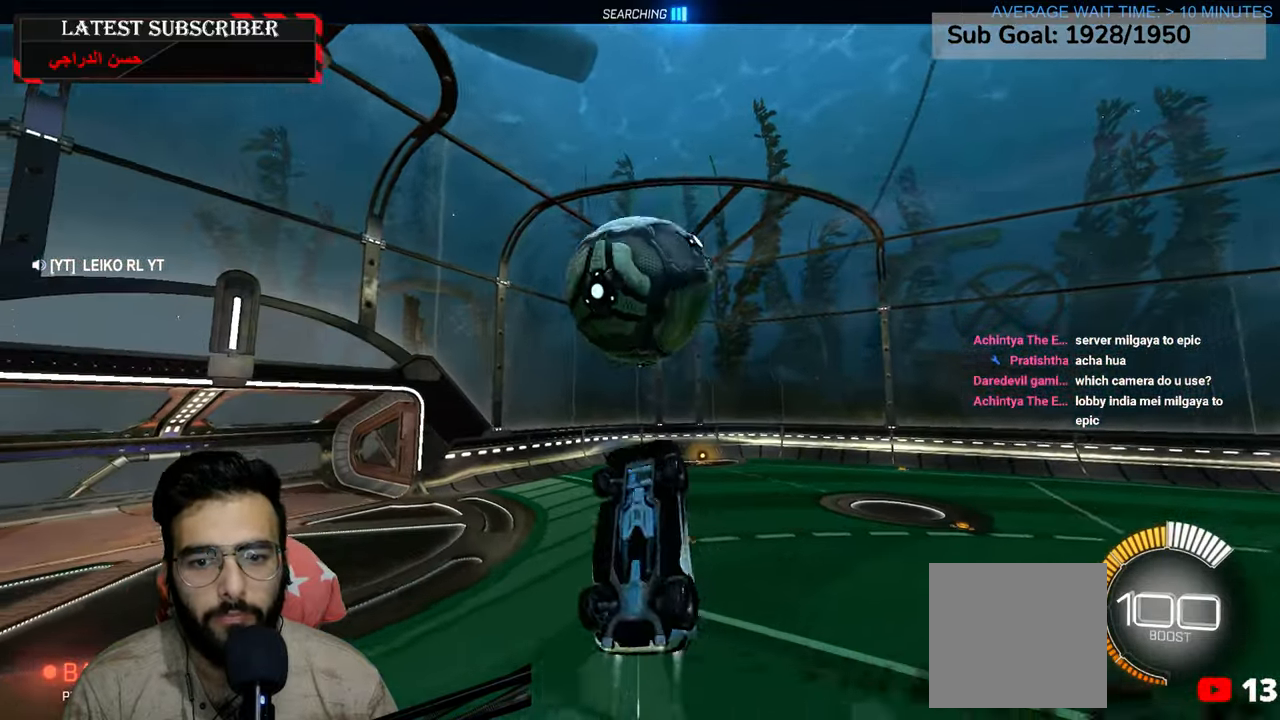
{"dt_ms": 500, "buttons": ["X", "R1", "R2"], "left_stick": "center", "right_stick": "center", "events": [[117, "left_stick", "down-left"], [234, "L2", "up"], [267, "left_stick", "center"], [384, "X", "down"]]}
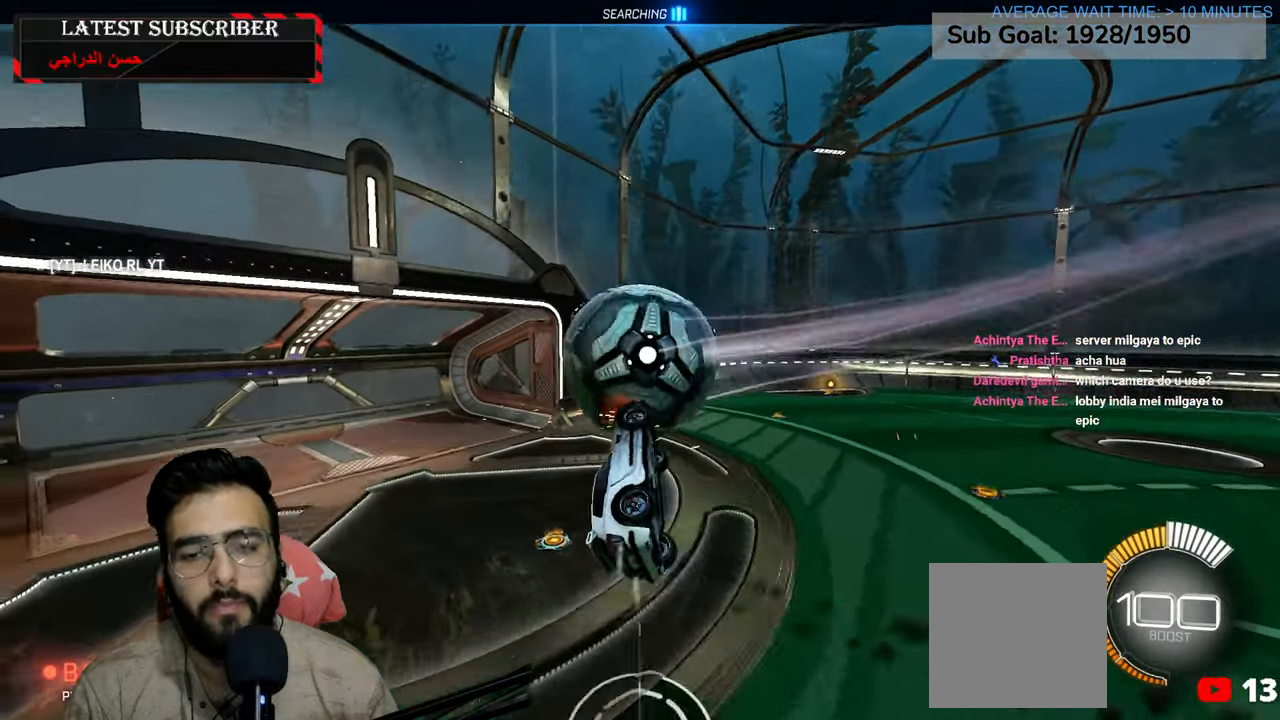
{"dt_ms": 500, "buttons": ["X", "R1", "R2"], "left_stick": "center", "right_stick": "center", "events": []}
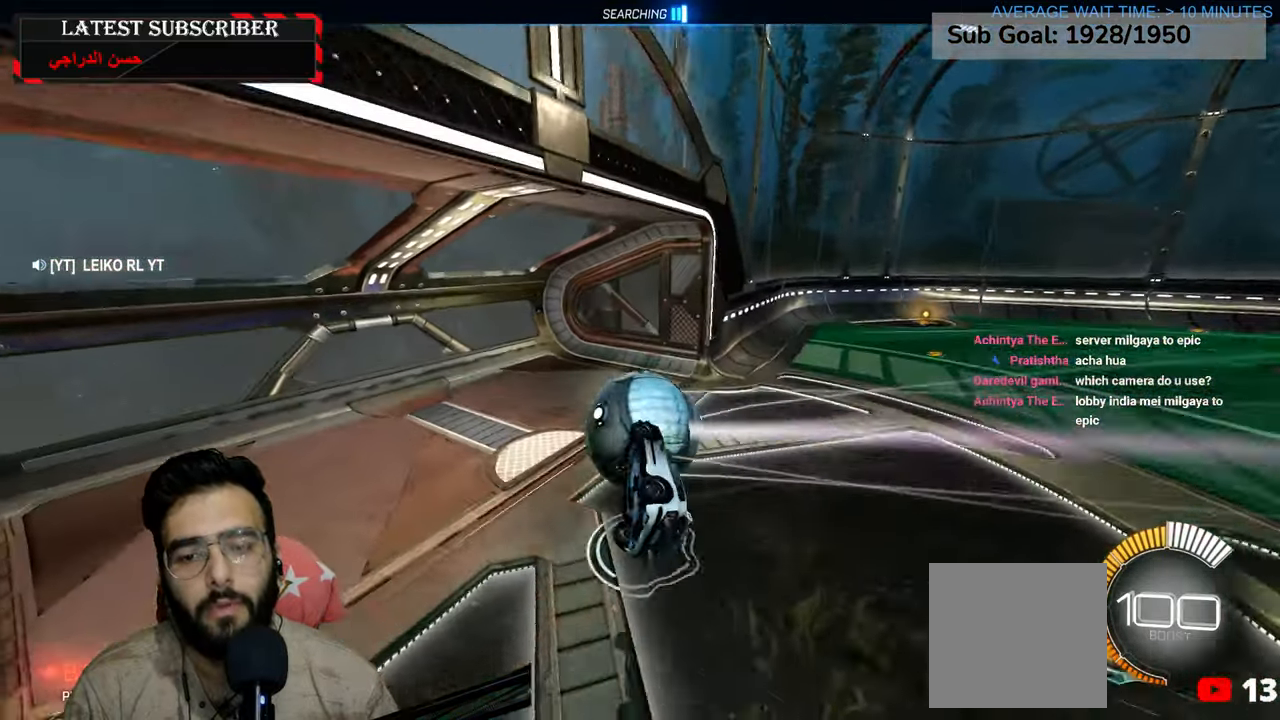
{"dt_ms": 500, "buttons": ["R1", "R2"], "left_stick": "center", "right_stick": "center", "events": [[117, "X", "up"], [150, "R2", "up"], [267, "DPAD_DOWN", "down"], [367, "DPAD_DOWN", "up"], [384, "R2", "down"]]}
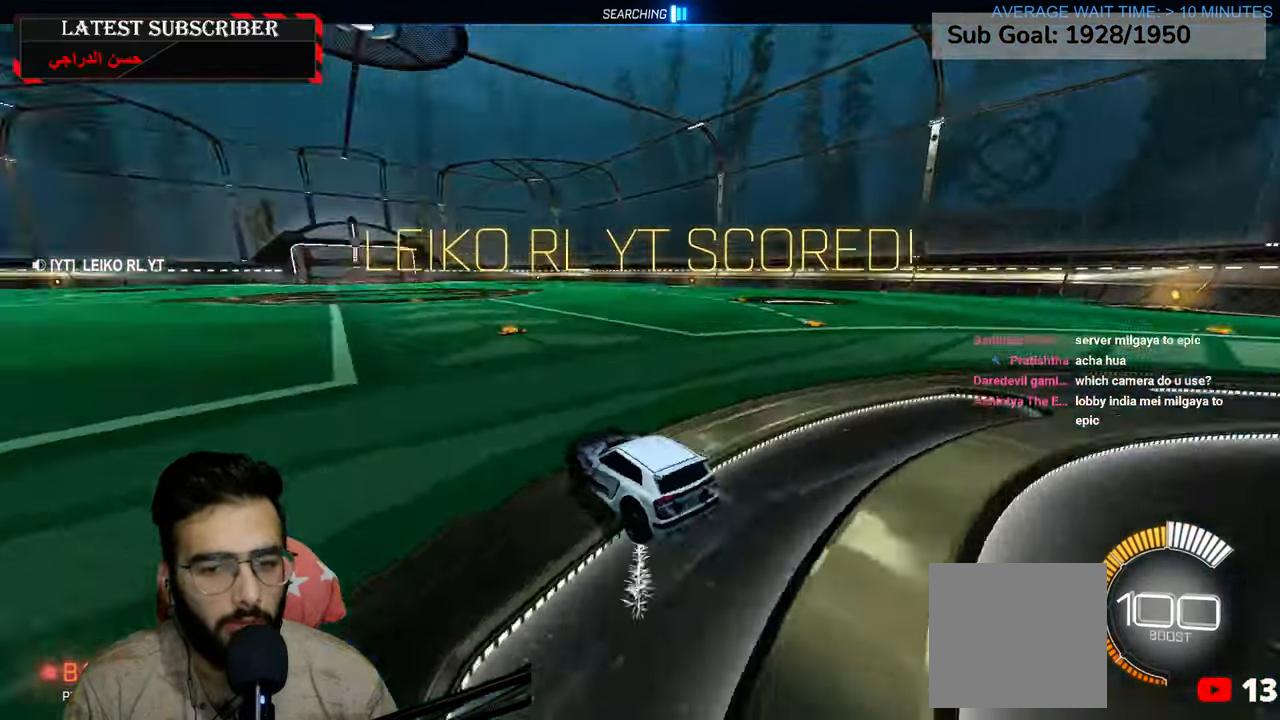
{"dt_ms": 500, "buttons": ["R1", "R2"], "left_stick": "center", "right_stick": "center", "events": []}
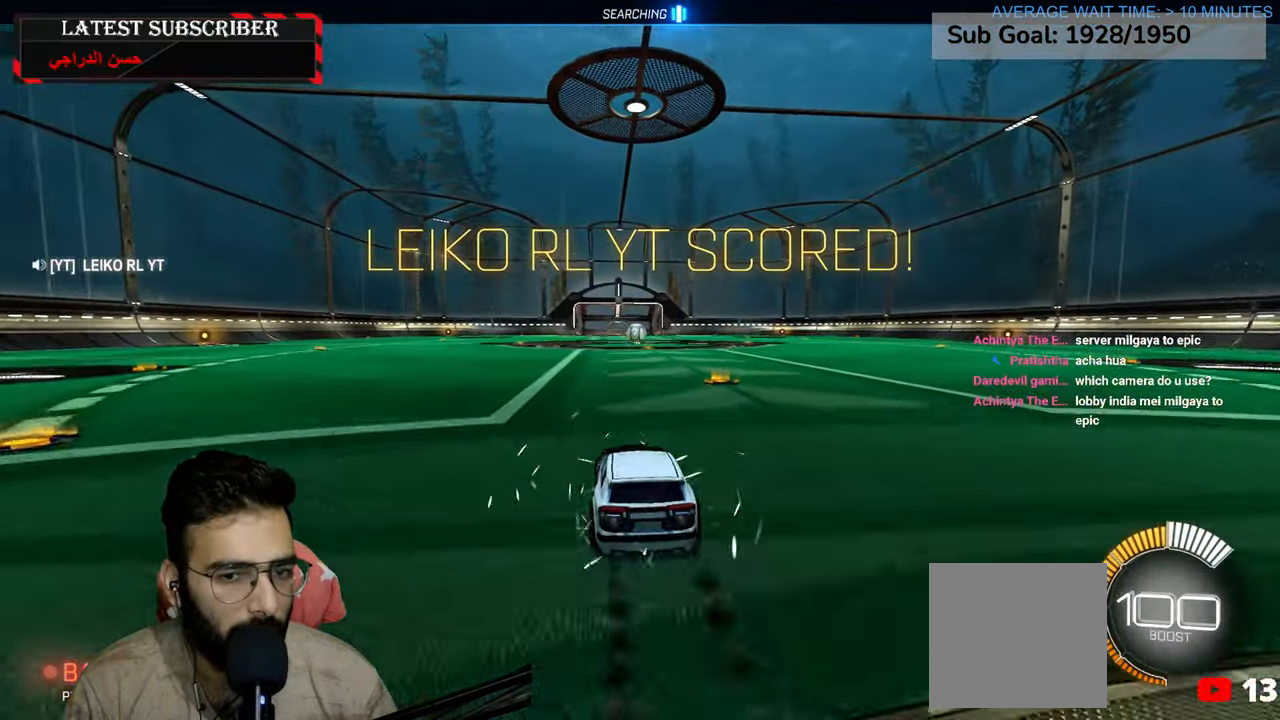
{"dt_ms": 500, "buttons": ["R1", "R2"], "left_stick": "center", "right_stick": "center", "events": [[34, "left_stick", "down-right"], [167, "A", "down"], [200, "left_stick", "left"], [234, "A", "up"], [284, "A", "down"], [450, "A", "up"], [484, "left_stick", "center"]]}
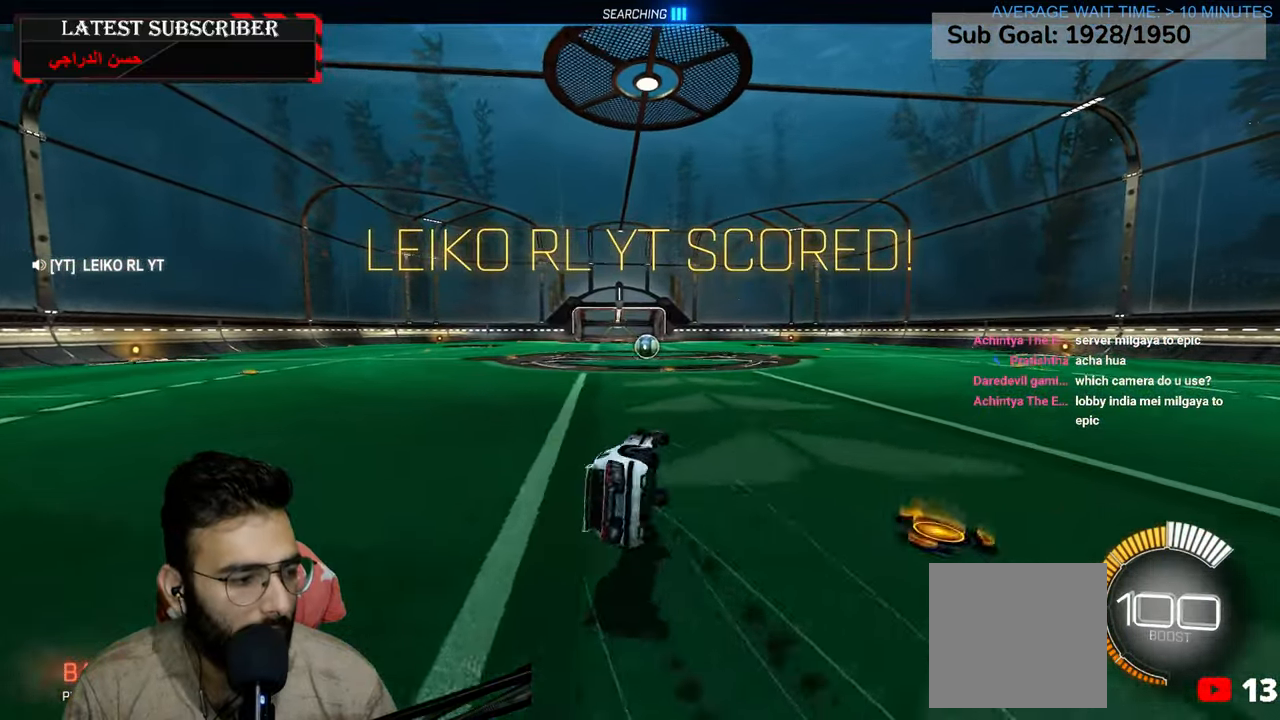
{"dt_ms": 500, "buttons": ["R1"], "left_stick": "center", "right_stick": "center", "events": [[67, "R2", "up"], [367, "left_stick", "left"], [500, "left_stick", "center"]]}